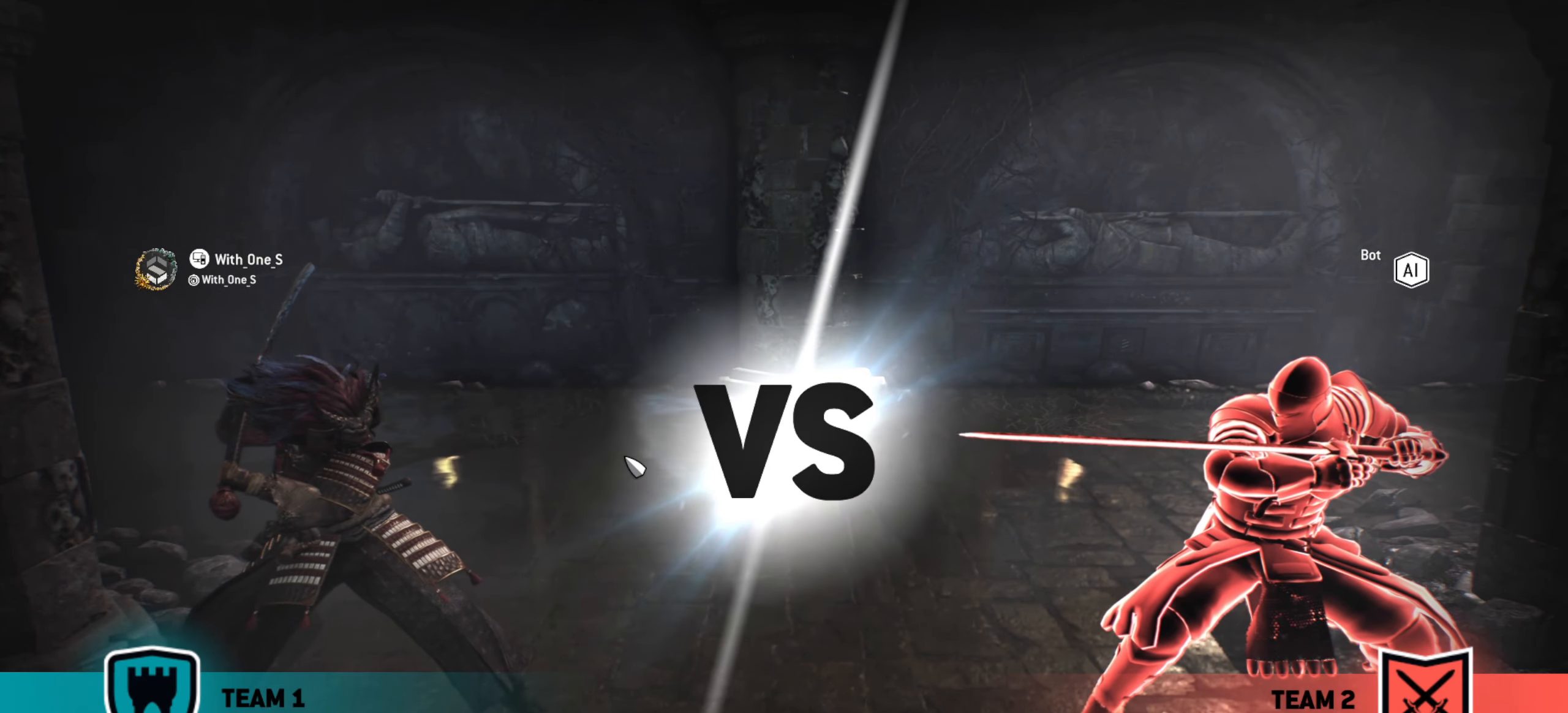
Gameplay with keyboard and mouse; each line is a JSON object with the keys and mouse buttons held at the frame after it. "events" lists presses ("down") and releases ("up") of "a", "ctrl", "d", "e", "q", "s", "shift", "space", "w", "mouse_left", "mouse_wheel", "mouse_right", "mouse_mb4" and "mouse_mb5" between this image and that frame as [ms after this image, input, new state], when the widget could be followed in between. "mouse_left", "mouse_wheel", "mouse_right", "mouse_mb4", "mouse_mb5" = the "left", "wheel", "right", "mb4", "mb5" buttons of the "mouse" list. No other keys are recorded. "wheel" means that the mouse wheel is clicked or scrolled. Mouse movement is not recorded.
{"keys": [], "mouse": [], "events": []}
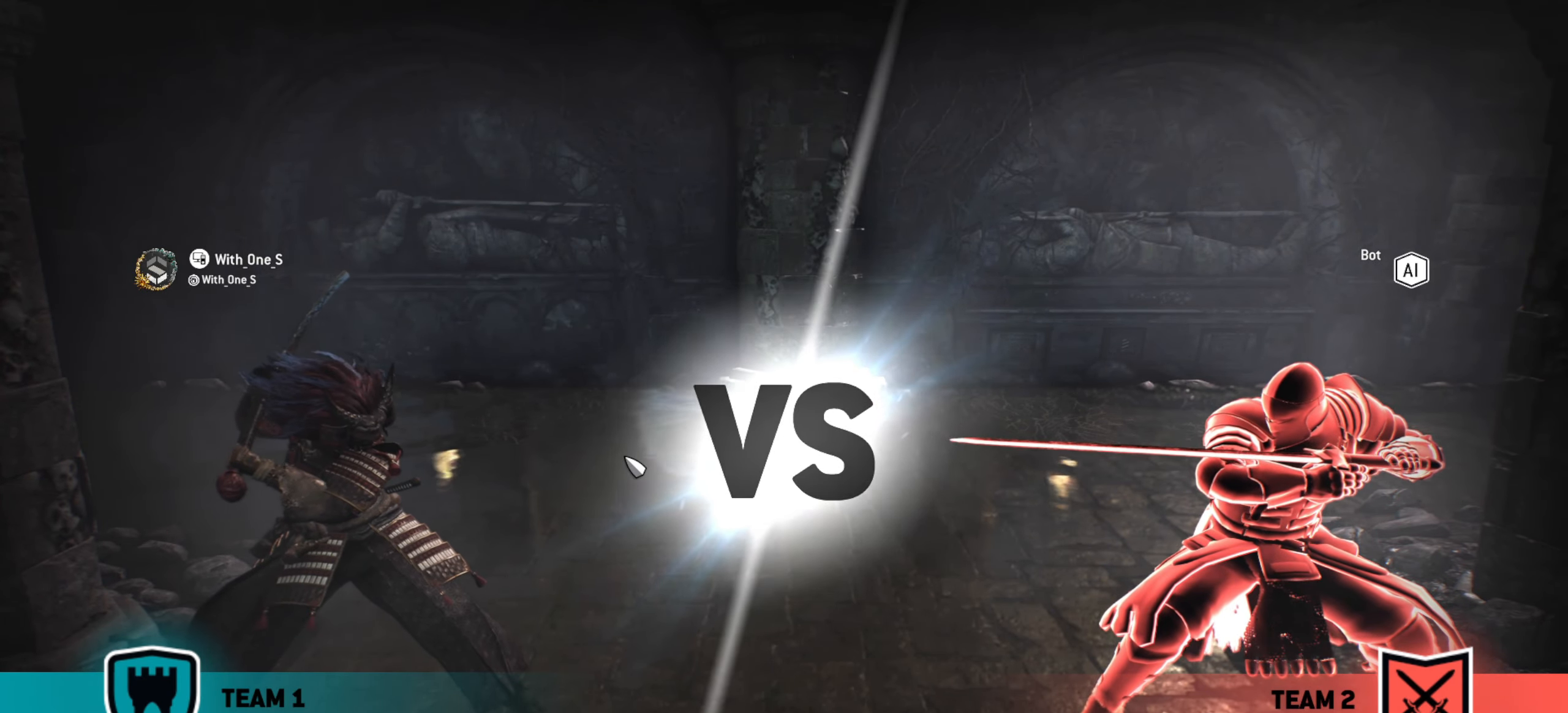
{"keys": [], "mouse": [], "events": []}
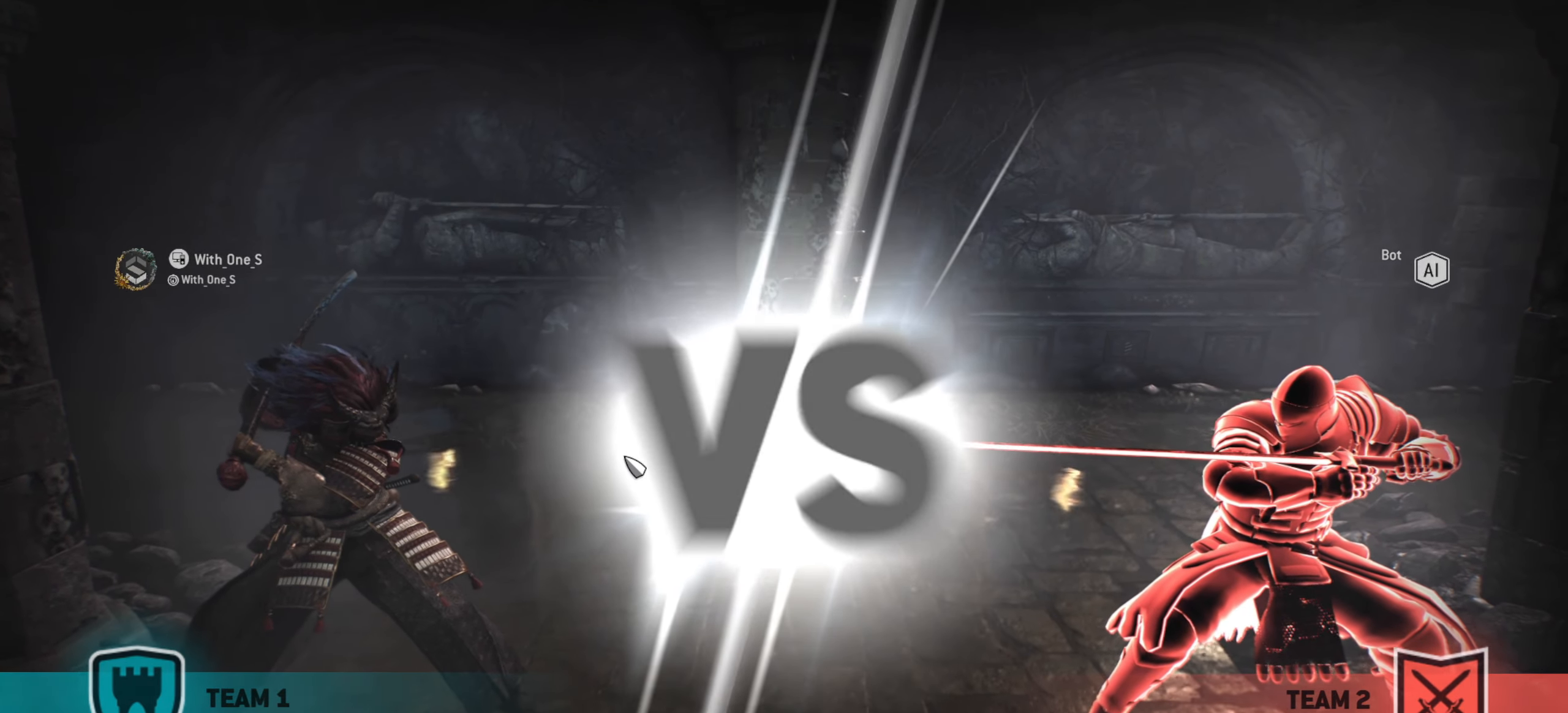
{"keys": [], "mouse": [], "events": []}
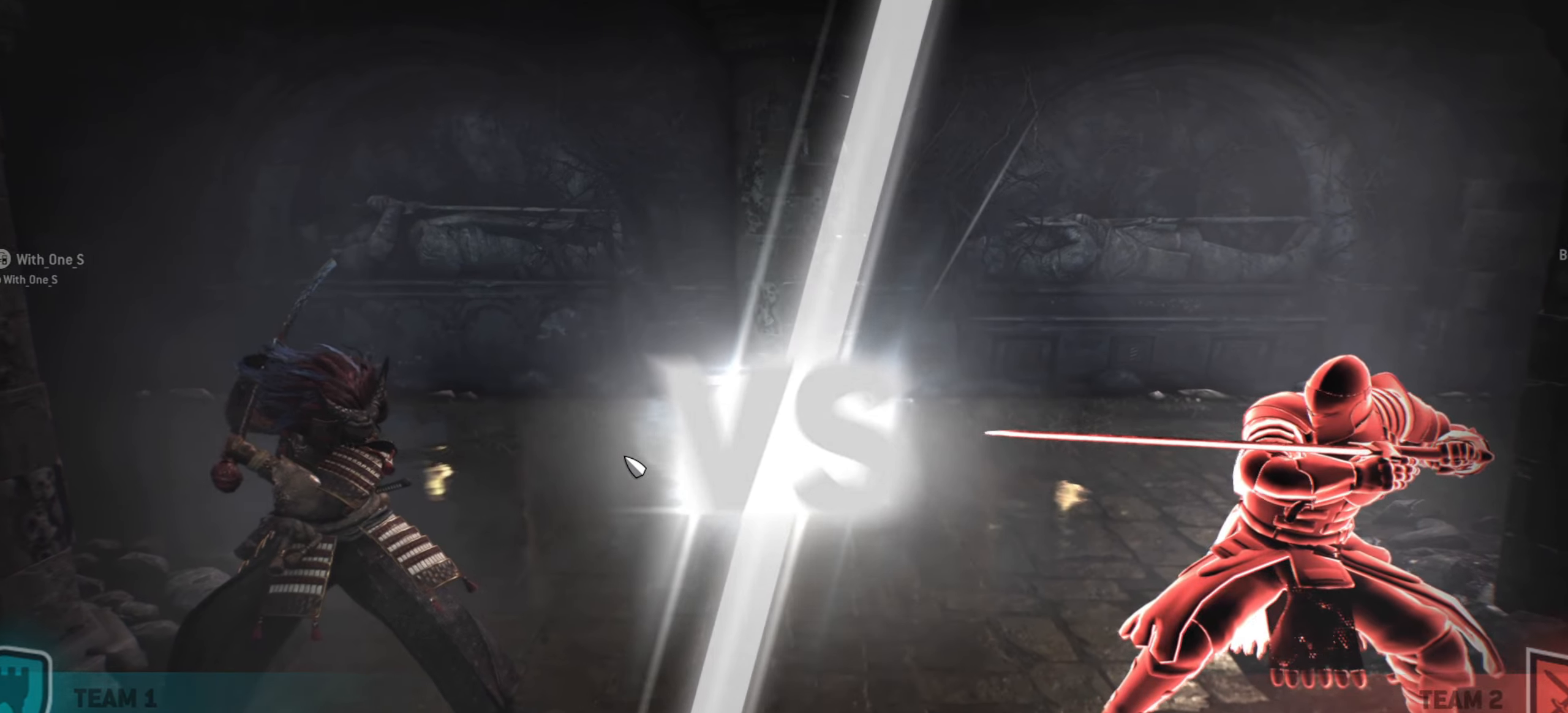
{"keys": [], "mouse": [], "events": []}
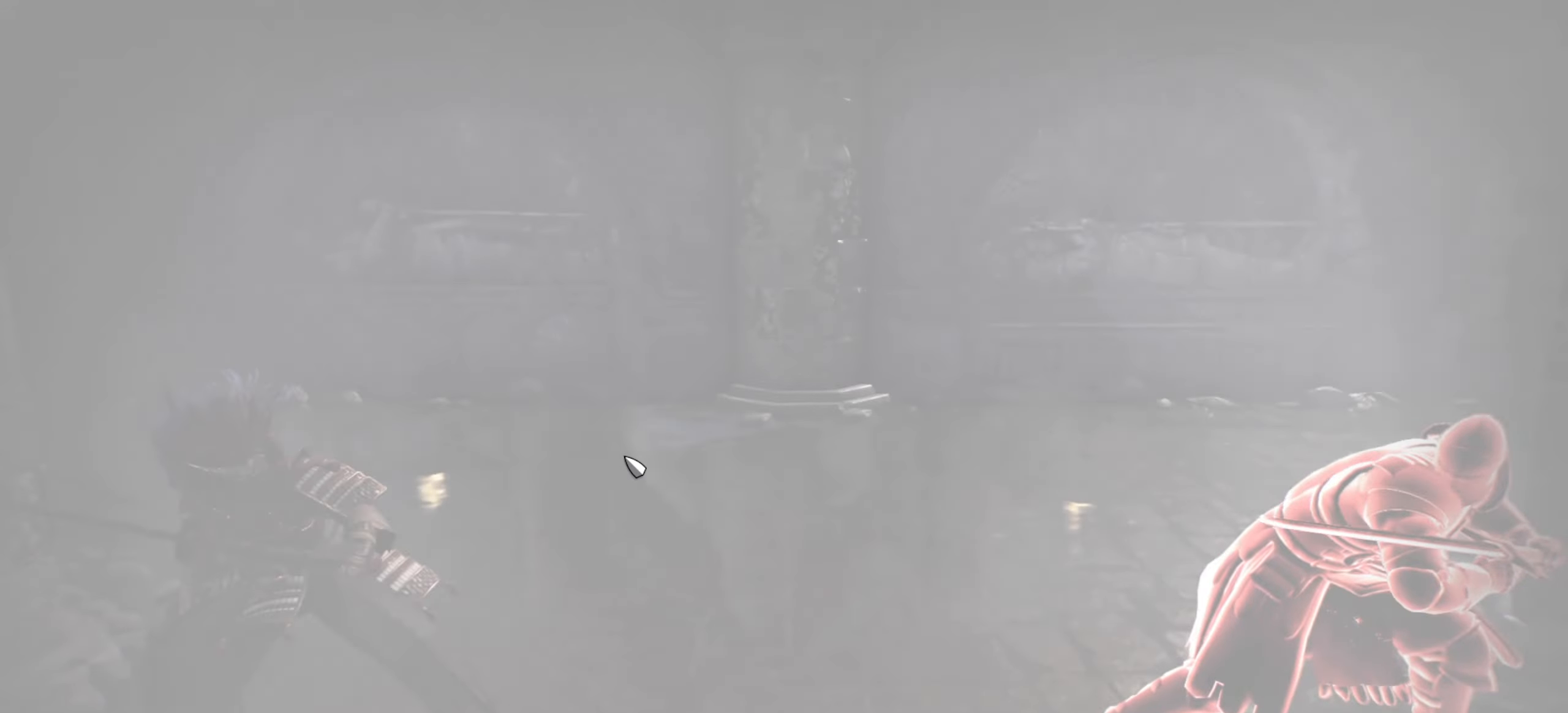
{"keys": [], "mouse": [], "events": []}
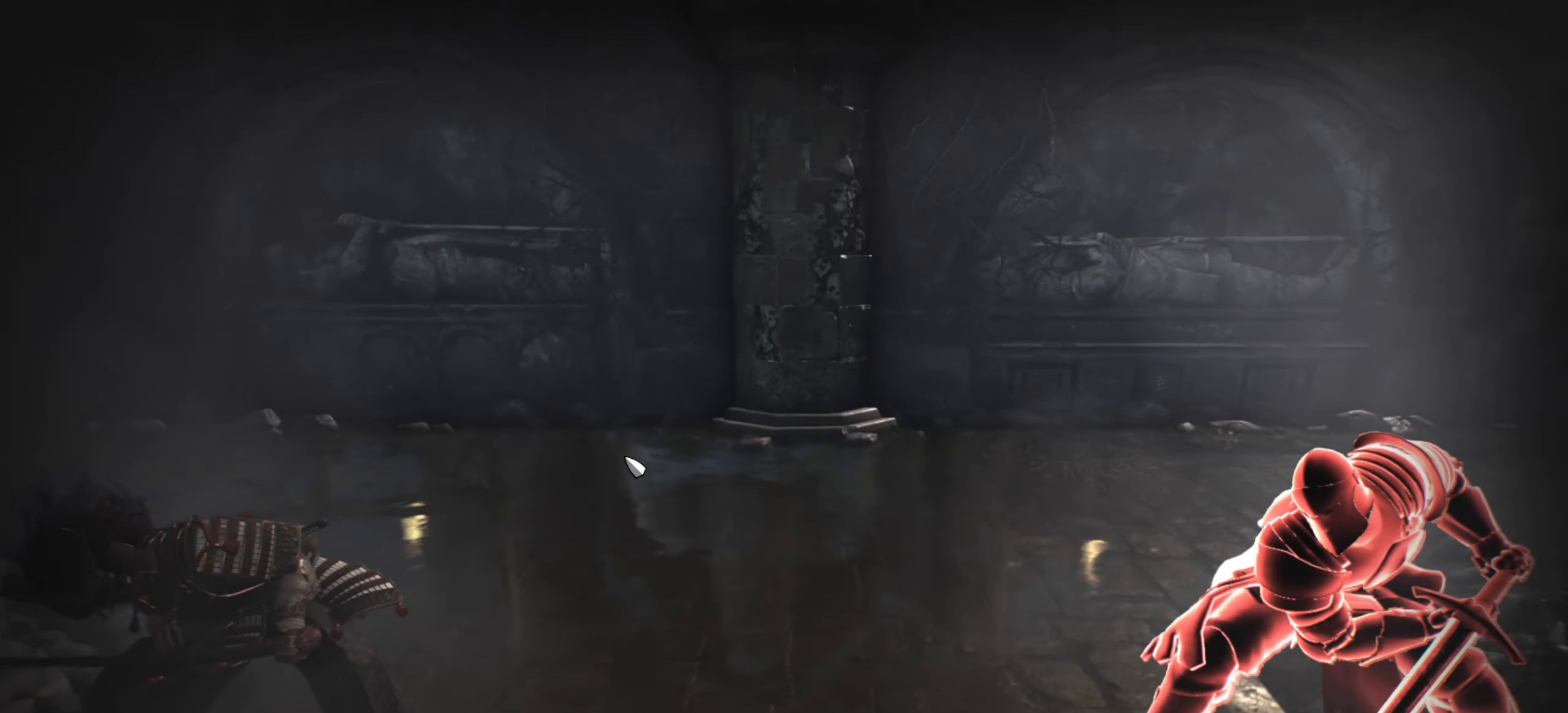
{"keys": [], "mouse": [], "events": []}
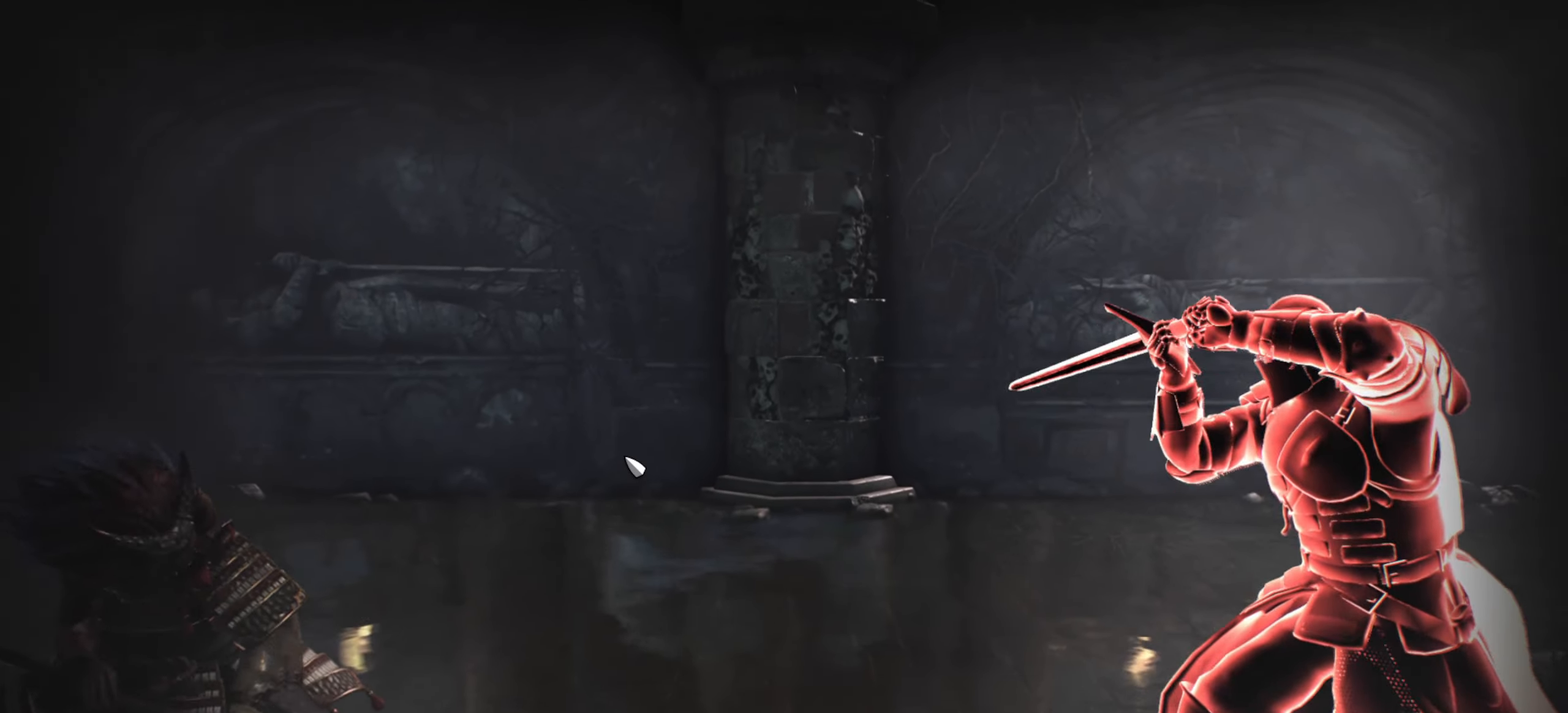
{"keys": [], "mouse": [], "events": [[333, "shift", "down"], [400, "shift", "up"]]}